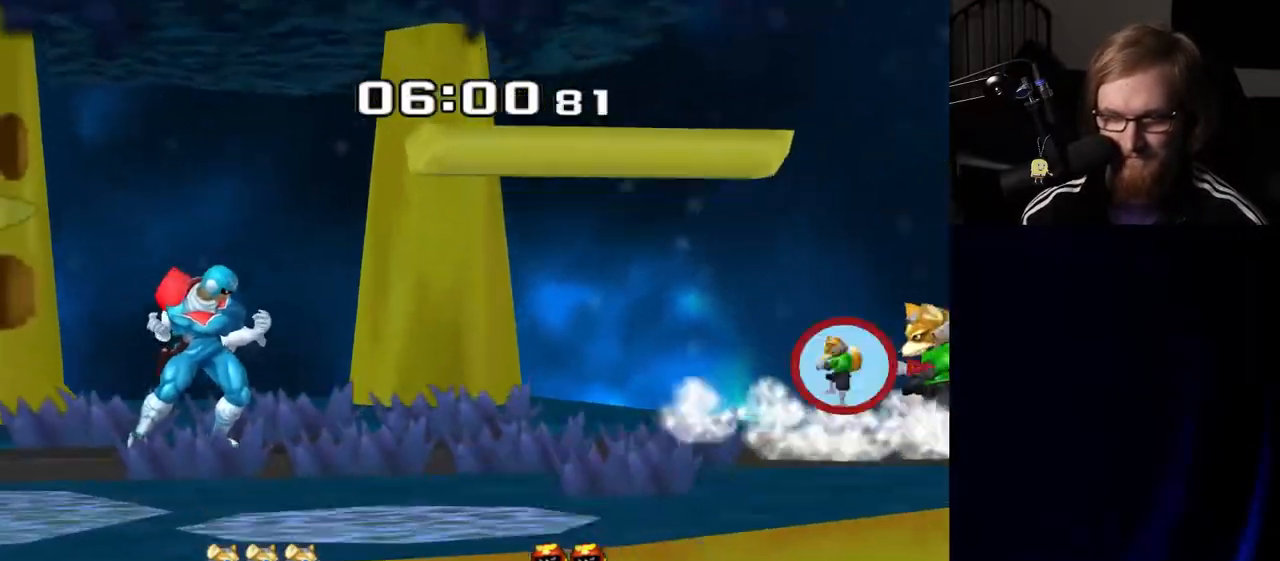
Gameplay with a controller (Nintendo layout); each line is a JSON object with the inputs held at the frame after it. "events" lists button and stick changes between this image and that frame as [ms after this image, input, new state], when the widget could be followed in between. Not read: L3 R3.
{"buttons": [], "left_stick": "right", "right_stick": "center", "events": [[483, "left_stick", "right"]]}
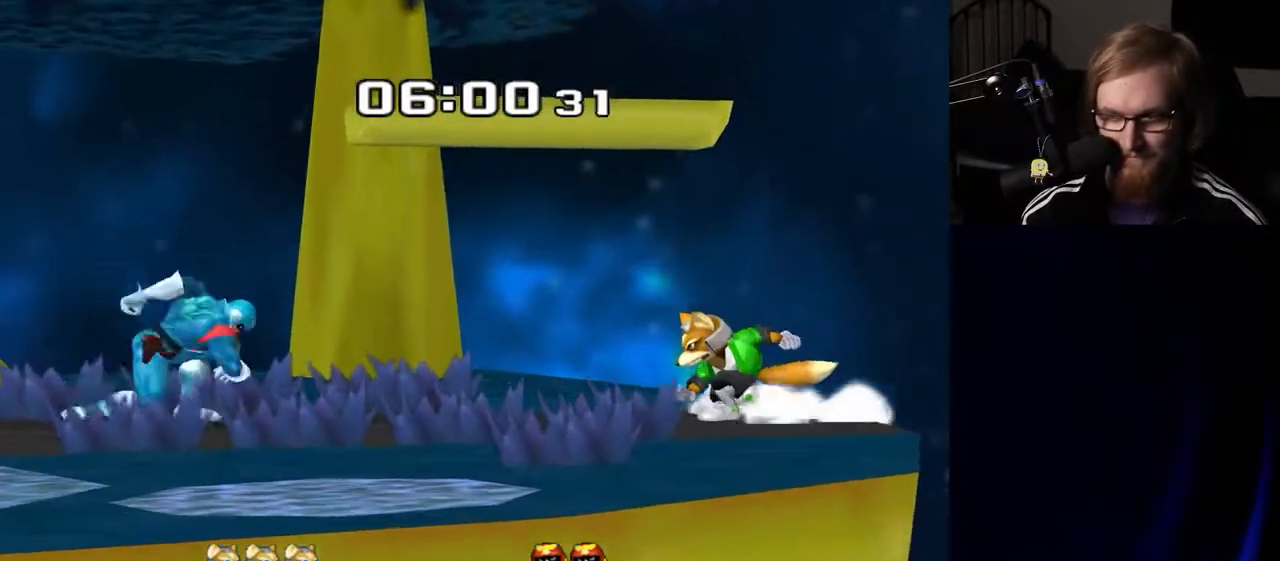
{"buttons": [], "left_stick": "center", "right_stick": "center", "events": [[33, "Y", "down"], [67, "Y", "up"], [150, "right_stick", "right"], [233, "left_stick", "center"], [233, "right_stick", "center"], [333, "left_stick", "down"], [383, "R1", "down"], [483, "left_stick", "center"], [500, "R1", "up"]]}
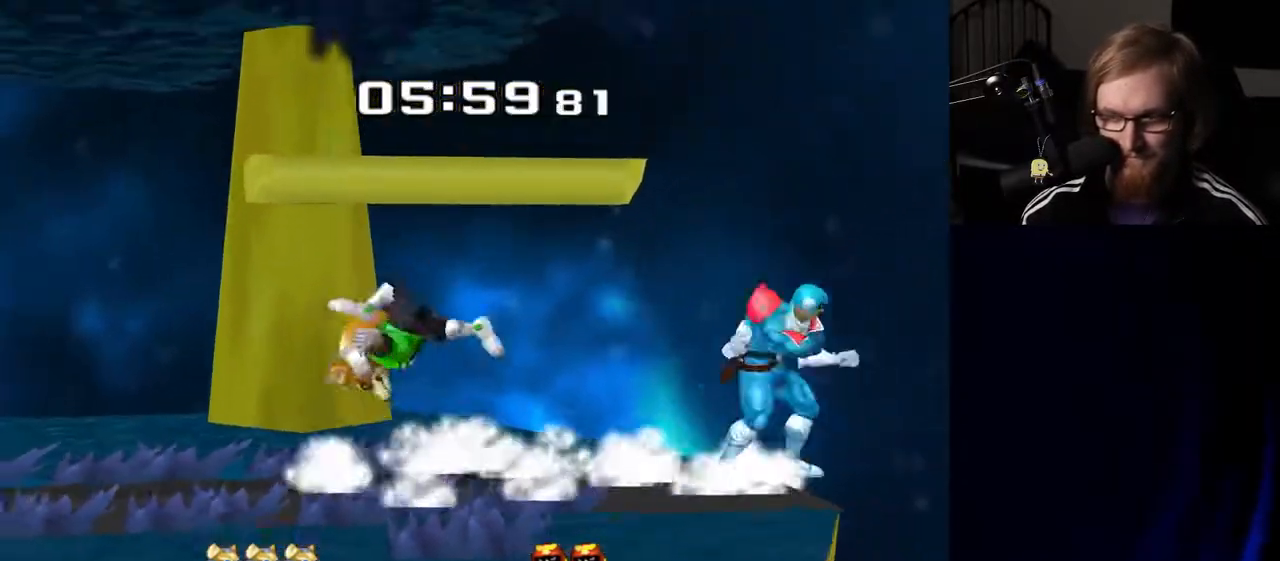
{"buttons": [], "left_stick": "center", "right_stick": "center", "events": [[100, "left_stick", "left"], [150, "Y", "down"], [183, "Y", "up"], [250, "right_stick", "down"], [333, "right_stick", "center"], [500, "left_stick", "center"]]}
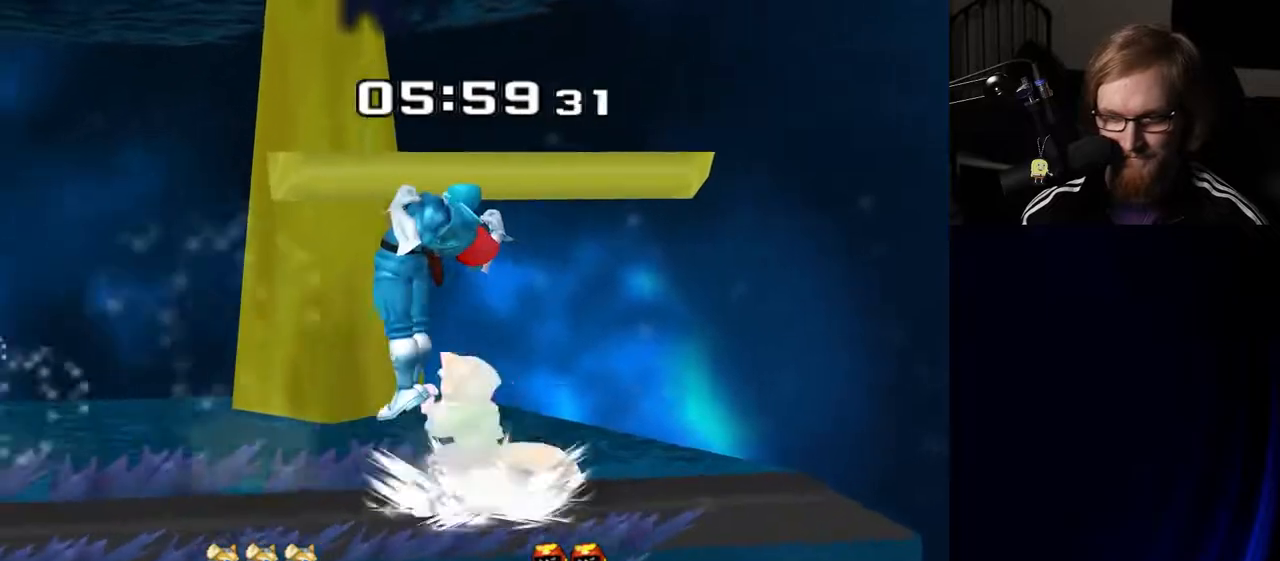
{"buttons": [], "left_stick": "left", "right_stick": "center", "events": [[150, "left_stick", "down"], [200, "R1", "down"], [283, "left_stick", "center"], [300, "R1", "up"], [467, "left_stick", "left"]]}
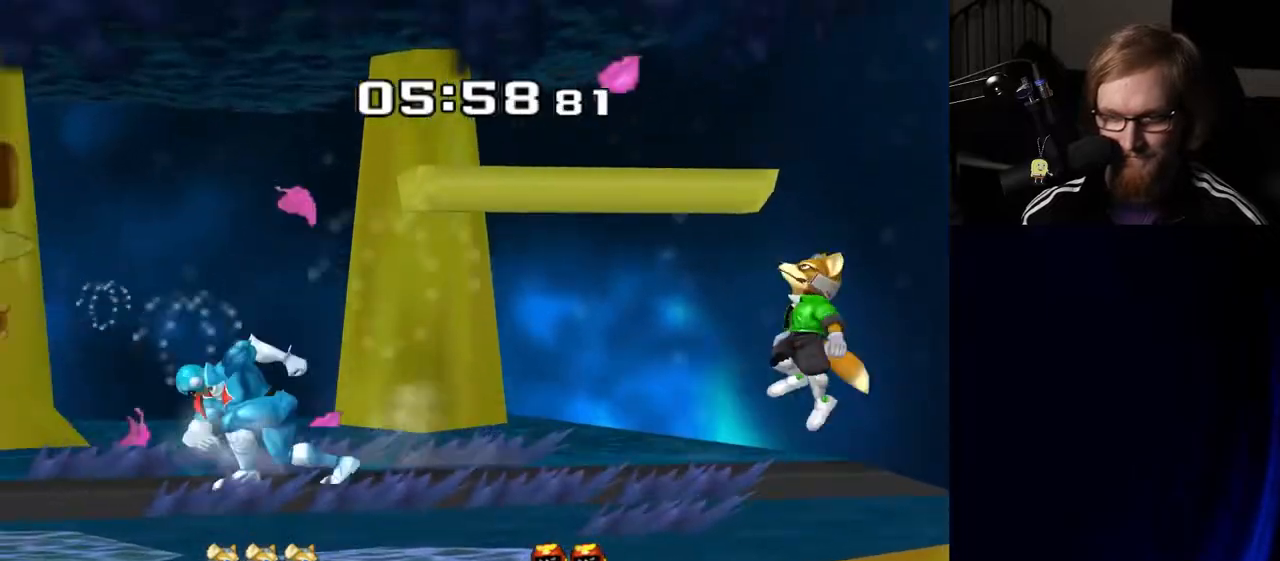
{"buttons": [], "left_stick": "center", "right_stick": "center", "events": [[100, "left_stick", "center"], [217, "left_stick", "right"], [367, "left_stick", "center"]]}
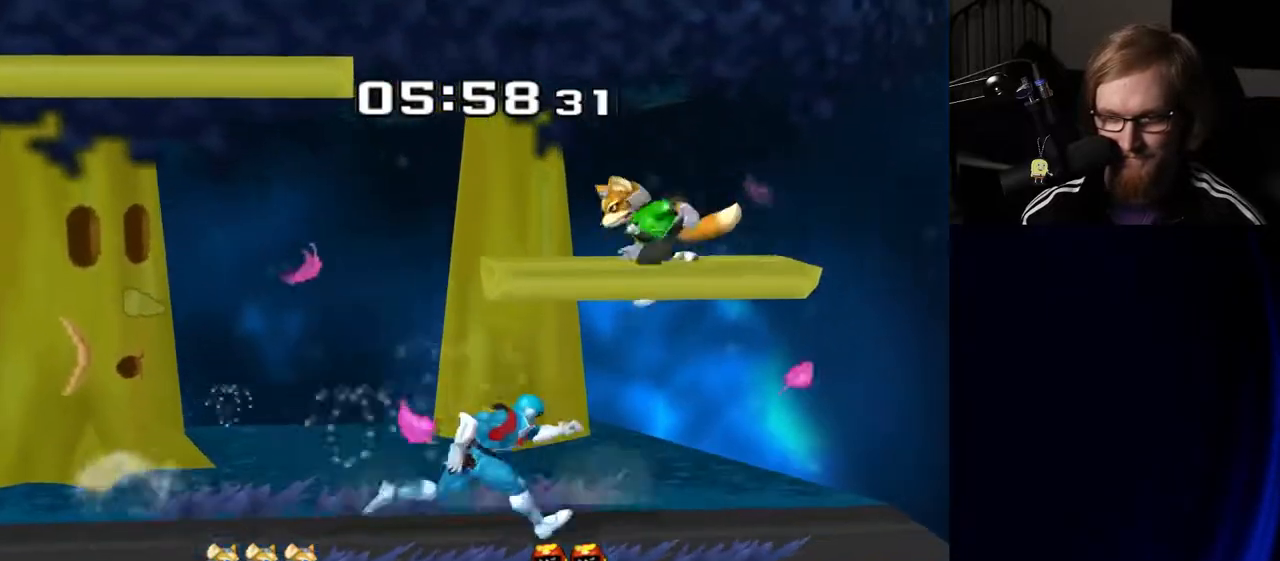
{"buttons": [], "left_stick": "down", "right_stick": "center", "events": [[33, "left_stick", "left"], [100, "Y", "down"], [133, "Y", "up"], [133, "left_stick", "right"], [350, "right_stick", "right"], [450, "right_stick", "center"], [500, "left_stick", "down"]]}
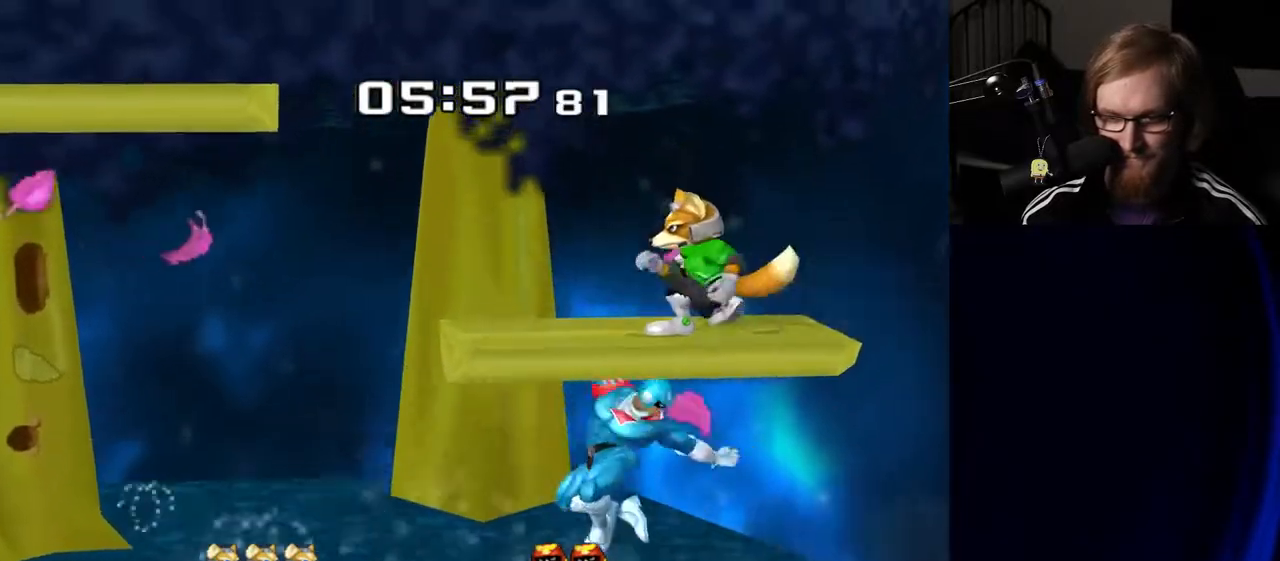
{"buttons": [], "left_stick": "left", "right_stick": "center", "events": [[33, "R1", "down"], [133, "R1", "up"], [133, "left_stick", "center"], [250, "Y", "down"], [300, "Y", "up"], [300, "left_stick", "left"], [350, "right_stick", "up"], [433, "right_stick", "center"]]}
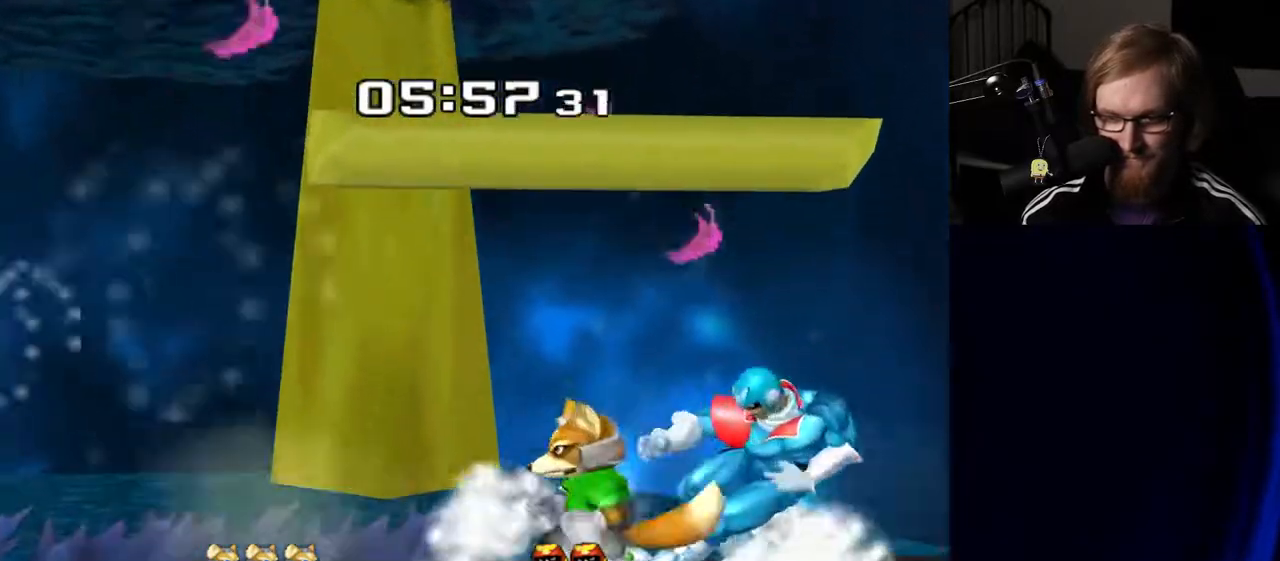
{"buttons": [], "left_stick": "center", "right_stick": "center", "events": [[33, "left_stick", "center"], [83, "R1", "down"], [100, "left_stick", "down"], [250, "R1", "up"], [267, "left_stick", "center"]]}
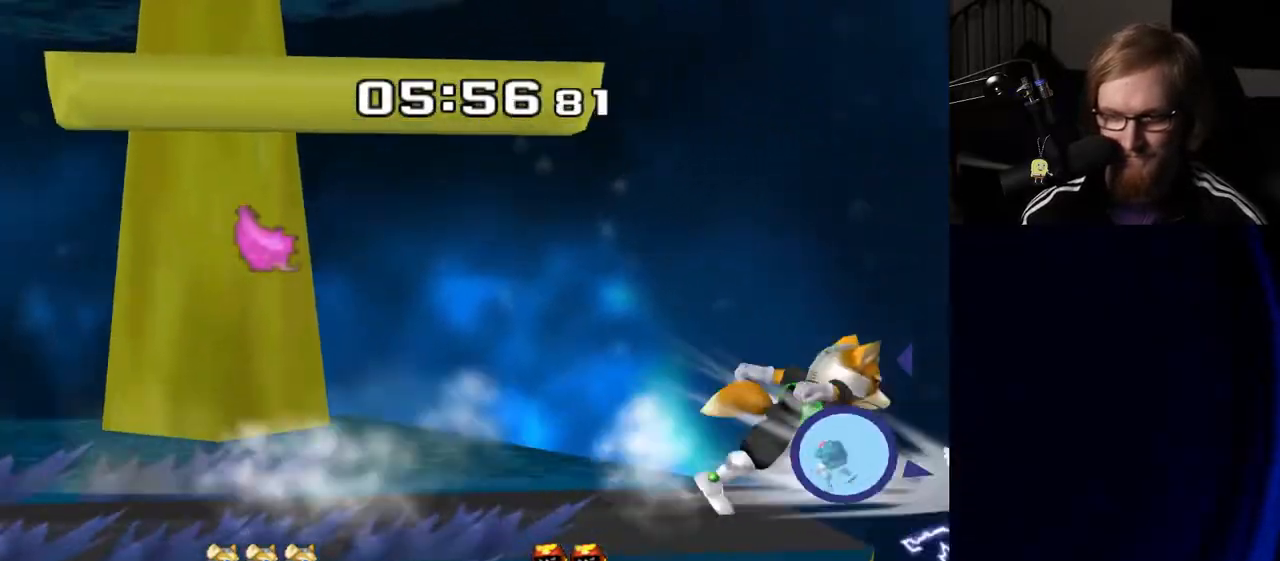
{"buttons": ["Y"], "left_stick": "left", "right_stick": "center", "events": [[300, "left_stick", "right"], [367, "Y", "down"], [367, "left_stick", "left"]]}
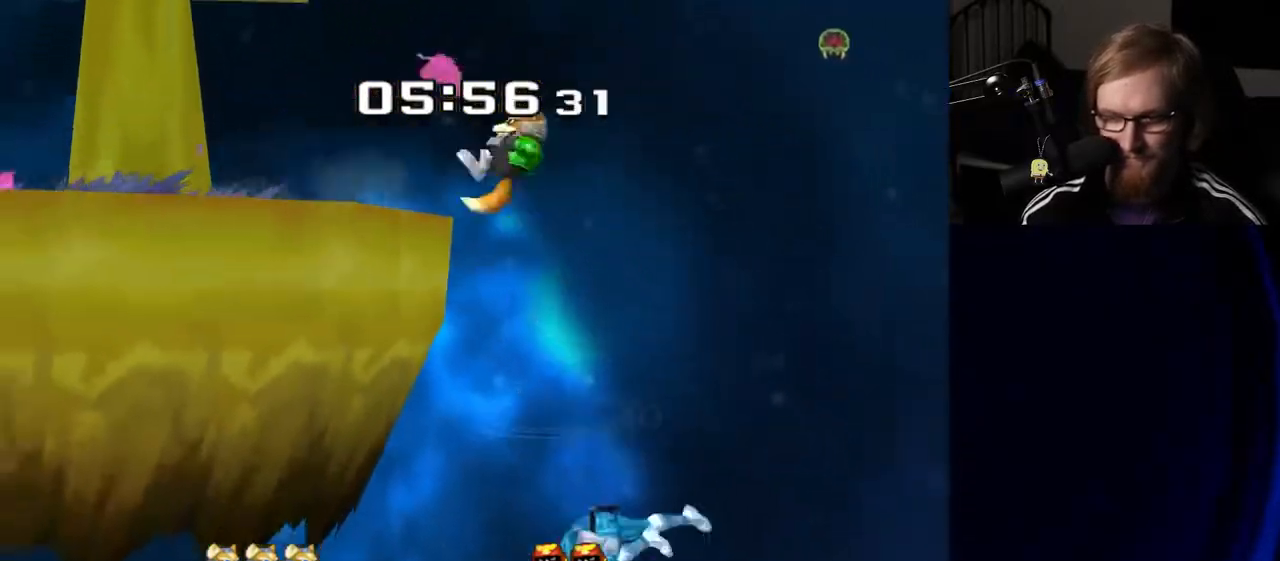
{"buttons": ["B"], "left_stick": "up", "right_stick": "center", "events": [[33, "Y", "up"], [100, "left_stick", "up-left"], [400, "B", "down"], [500, "left_stick", "up"]]}
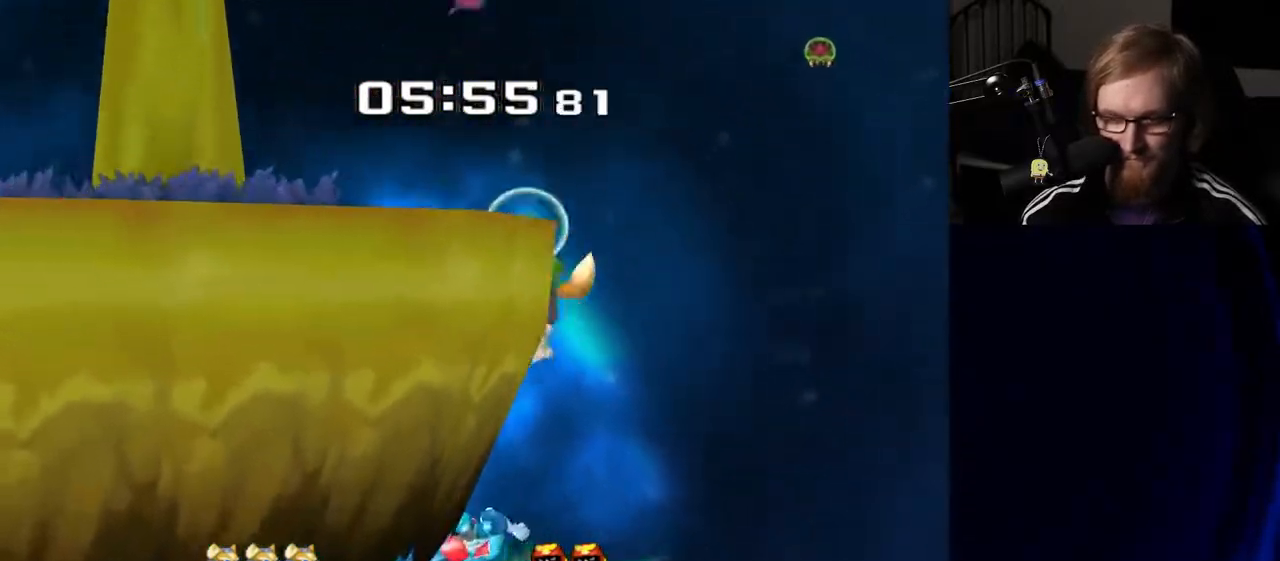
{"buttons": ["B"], "left_stick": "up-left", "right_stick": "center", "events": [[17, "B", "up"], [217, "right_stick", "left"], [267, "R1", "down"], [267, "left_stick", "down-left"], [383, "left_stick", "up-left"], [400, "right_stick", "center"], [433, "R1", "up"], [467, "B", "down"]]}
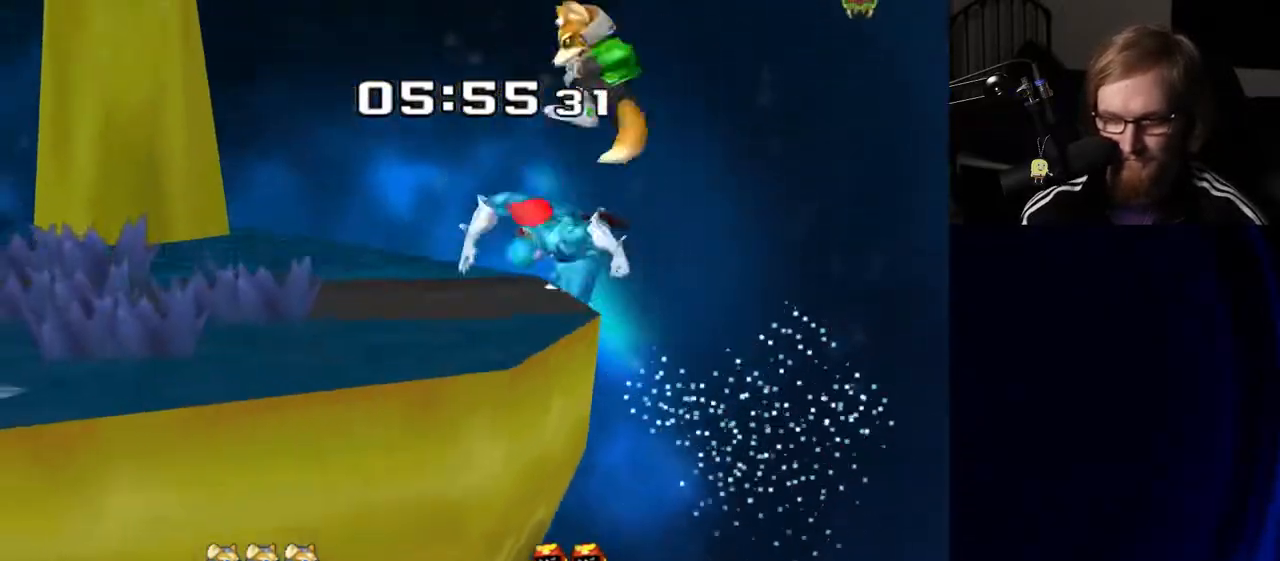
{"buttons": [], "left_stick": "down", "right_stick": "center", "events": [[83, "B", "up"], [150, "B", "down"], [250, "B", "up"], [400, "left_stick", "down"]]}
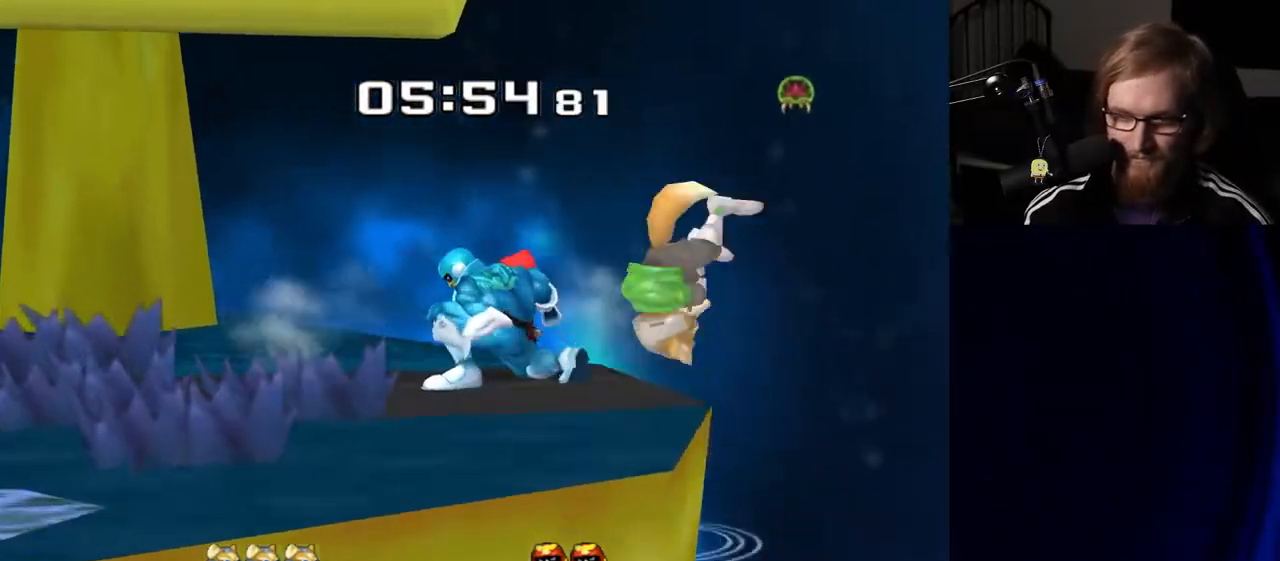
{"buttons": [], "left_stick": "center", "right_stick": "center", "events": [[17, "left_stick", "center"], [117, "R1", "down"], [183, "left_stick", "down"], [217, "R1", "up"], [333, "left_stick", "center"]]}
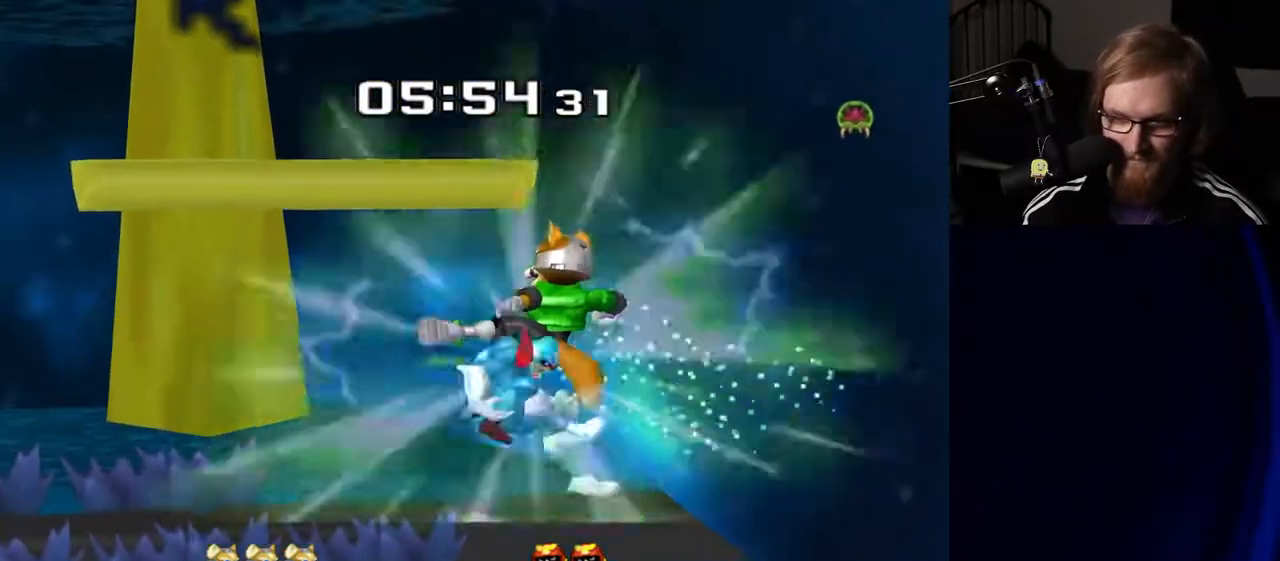
{"buttons": [], "left_stick": "left", "right_stick": "center", "events": [[417, "left_stick", "left"]]}
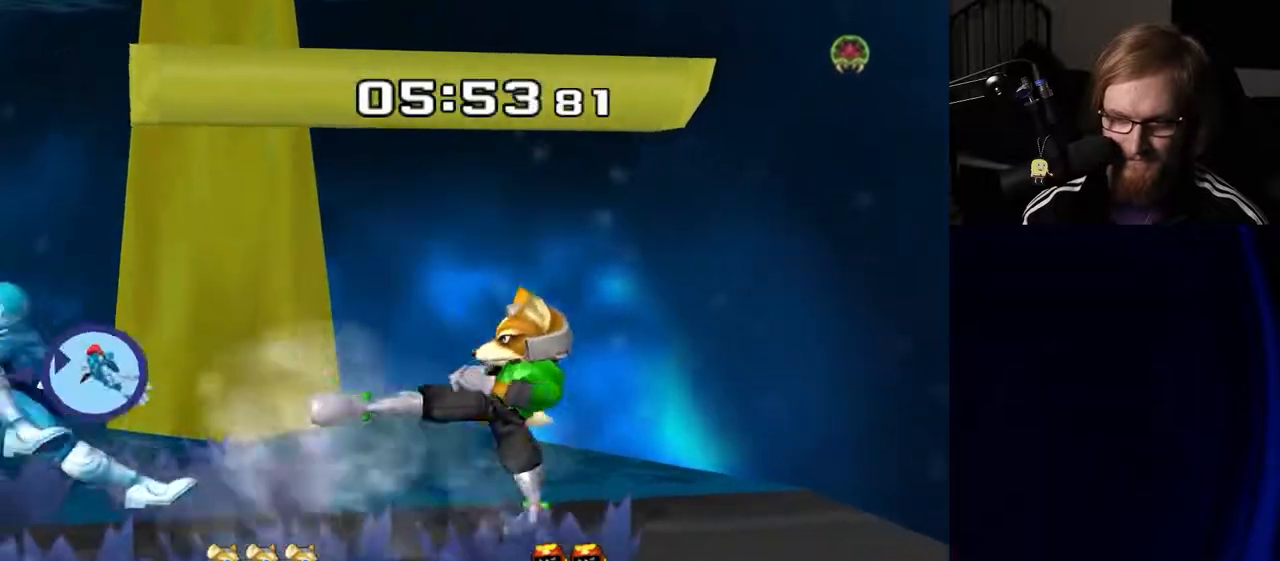
{"buttons": ["R1"], "left_stick": "center", "right_stick": "center", "events": [[83, "left_stick", "center"], [217, "R1", "down"], [450, "Y", "down"], [483, "Y", "up"]]}
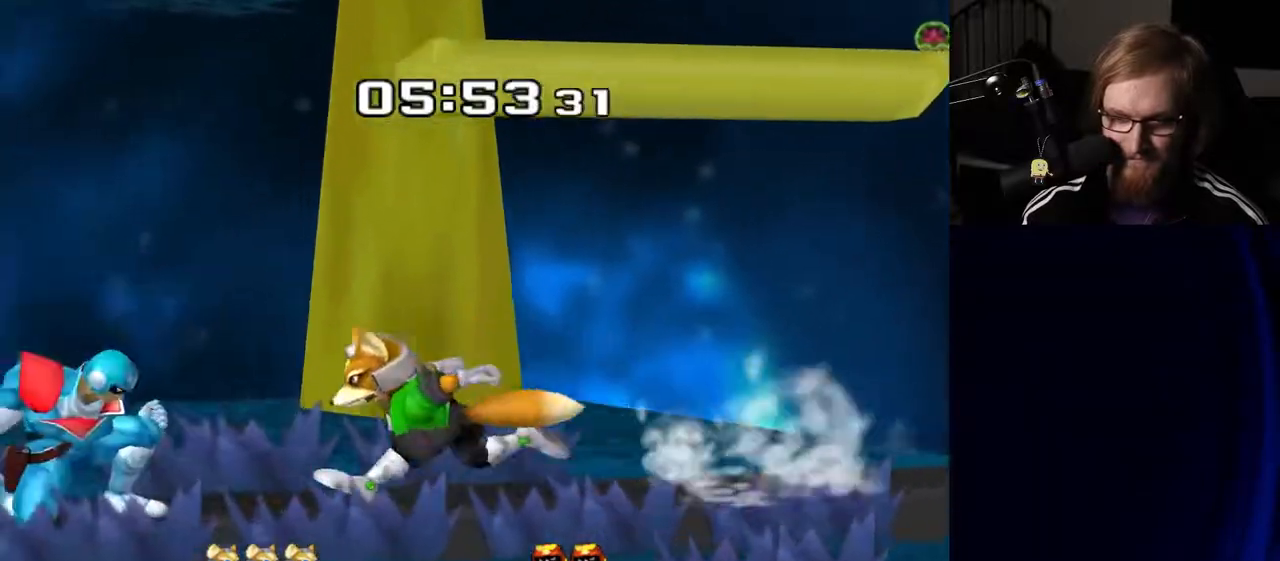
{"buttons": ["R1"], "left_stick": "down-right", "right_stick": "center", "events": [[17, "R1", "up"], [17, "left_stick", "left"], [283, "left_stick", "right"], [300, "A", "down"], [350, "A", "up"], [417, "left_stick", "center"], [467, "R1", "down"], [483, "left_stick", "down-right"]]}
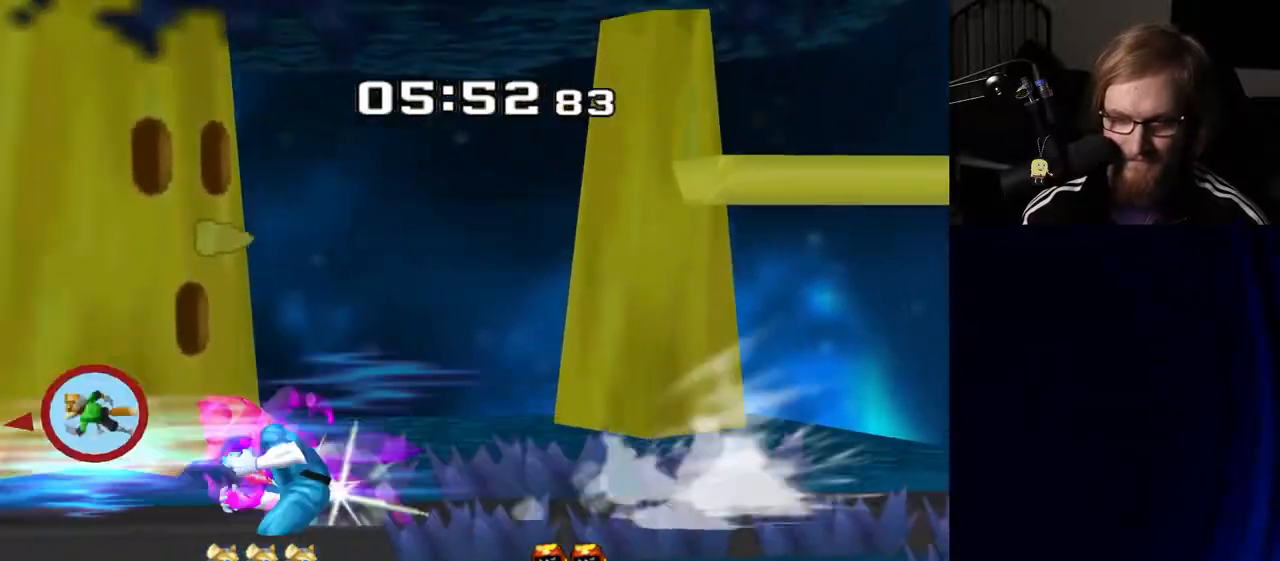
{"buttons": [], "left_stick": "center", "right_stick": "center", "events": [[83, "R1", "up"], [117, "left_stick", "center"]]}
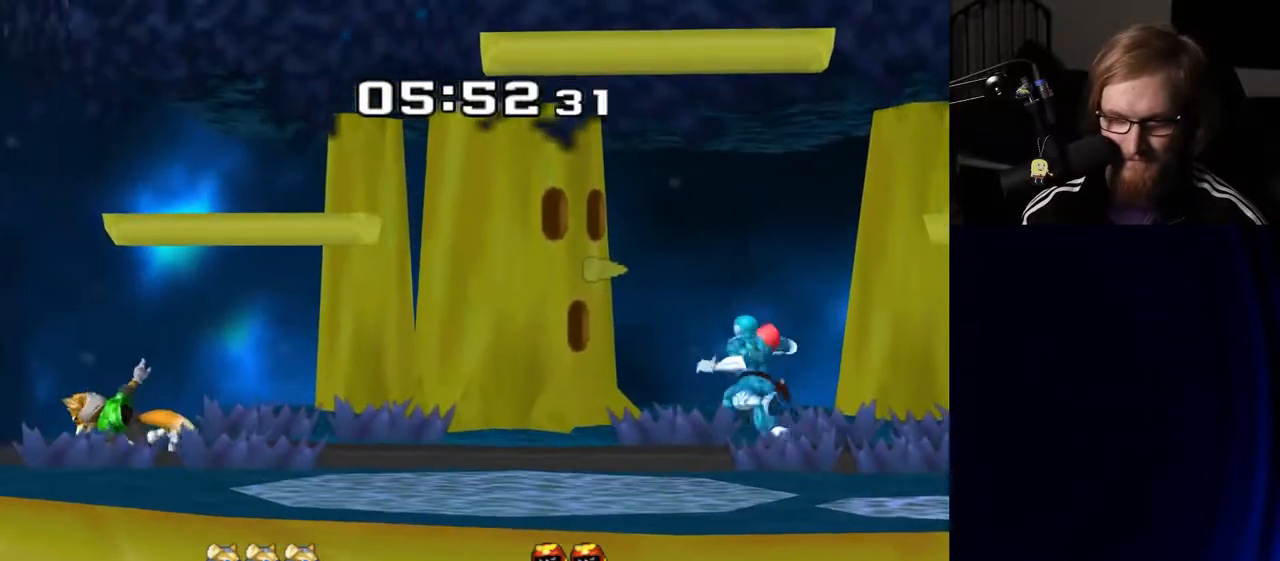
{"buttons": [], "left_stick": "center", "right_stick": "center", "events": [[100, "R1", "down"], [200, "R1", "up"]]}
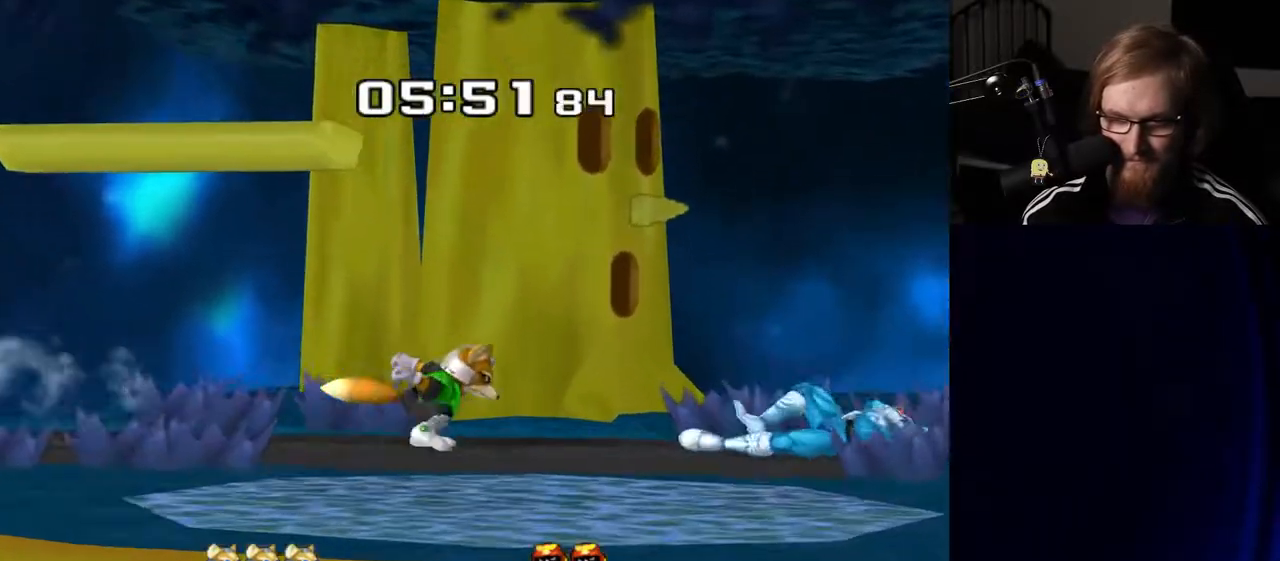
{"buttons": [], "left_stick": "center", "right_stick": "center", "events": [[67, "left_stick", "left"], [350, "left_stick", "center"]]}
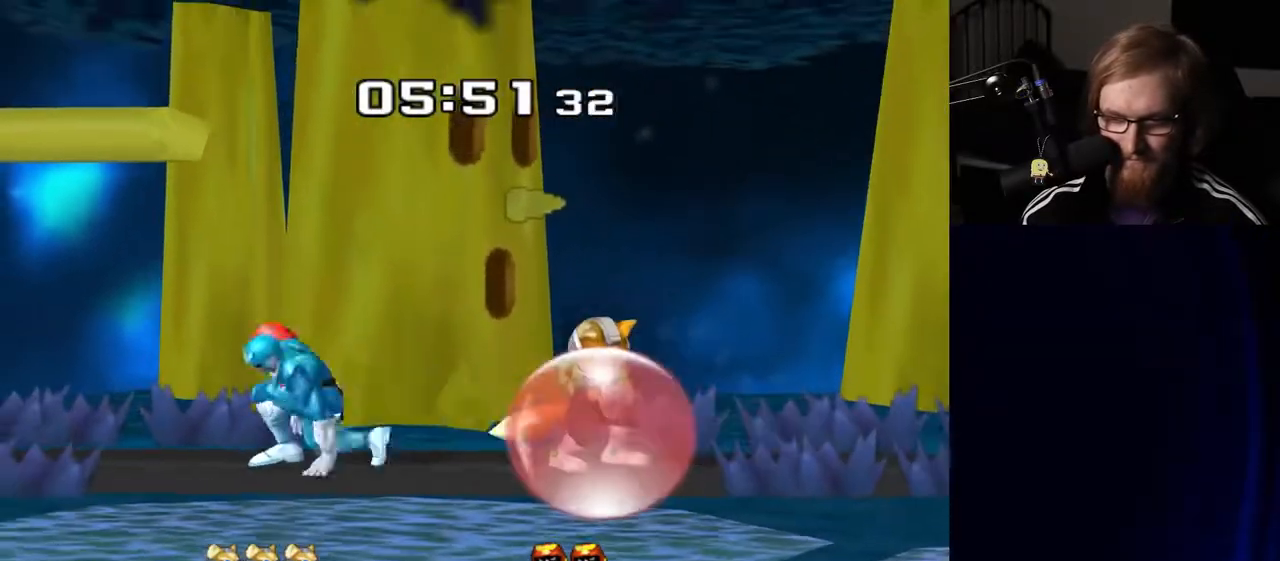
{"buttons": [], "left_stick": "left", "right_stick": "center", "events": [[117, "left_stick", "left"], [267, "left_stick", "center"], [500, "left_stick", "left"]]}
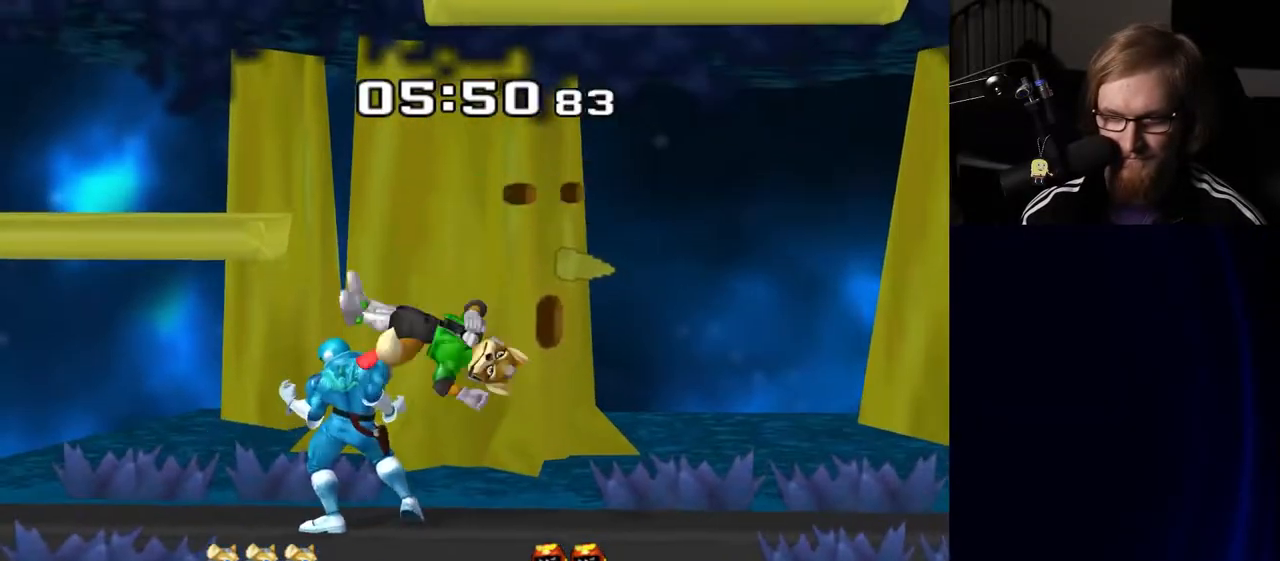
{"buttons": [], "left_stick": "center", "right_stick": "center", "events": [[150, "left_stick", "center"], [233, "left_stick", "right"], [400, "left_stick", "center"]]}
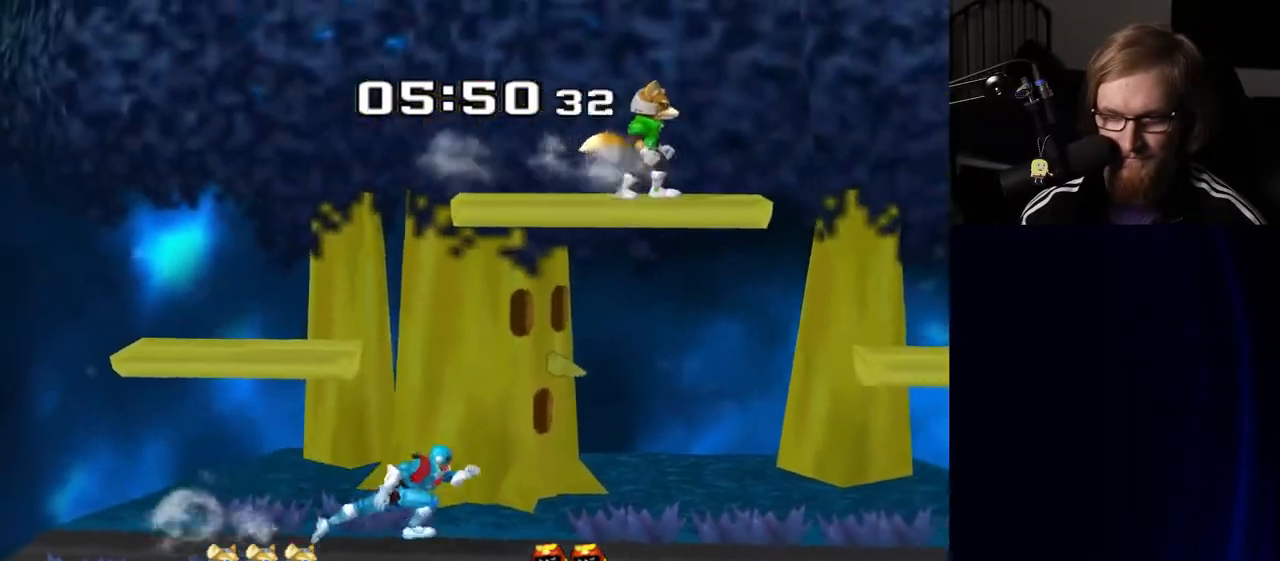
{"buttons": [], "left_stick": "right", "right_stick": "center", "events": [[117, "left_stick", "left"], [233, "left_stick", "center"], [400, "left_stick", "right"]]}
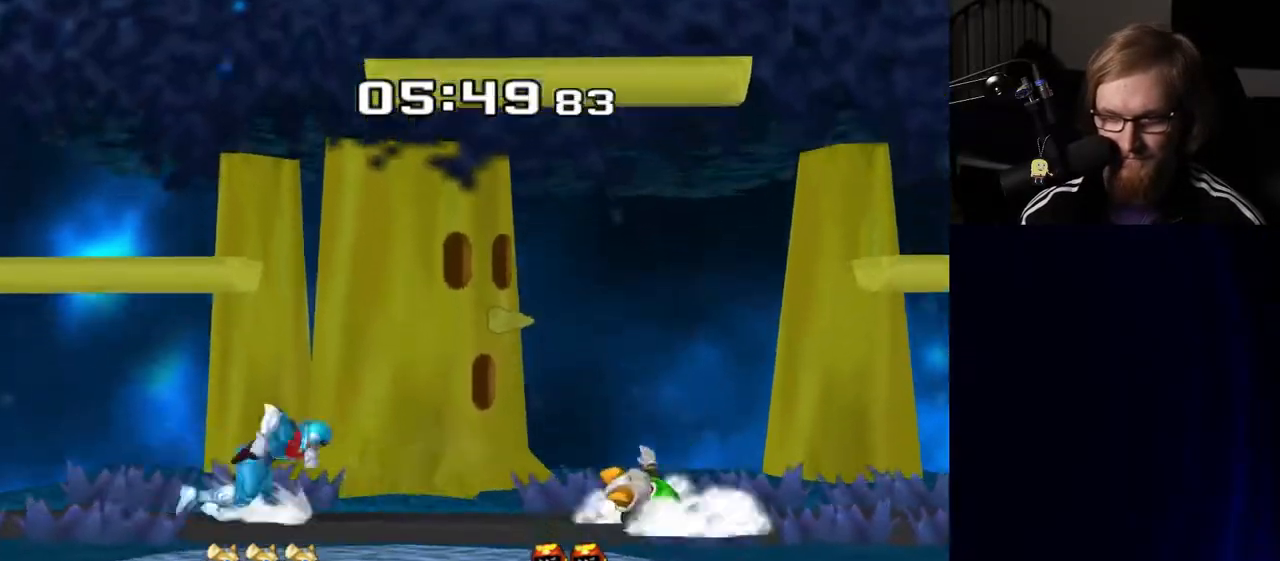
{"buttons": [], "left_stick": "right", "right_stick": "center", "events": [[183, "Y", "down"], [200, "Z", "down"], [250, "left_stick", "center"], [300, "Z", "up"], [317, "Y", "up"], [417, "left_stick", "right"]]}
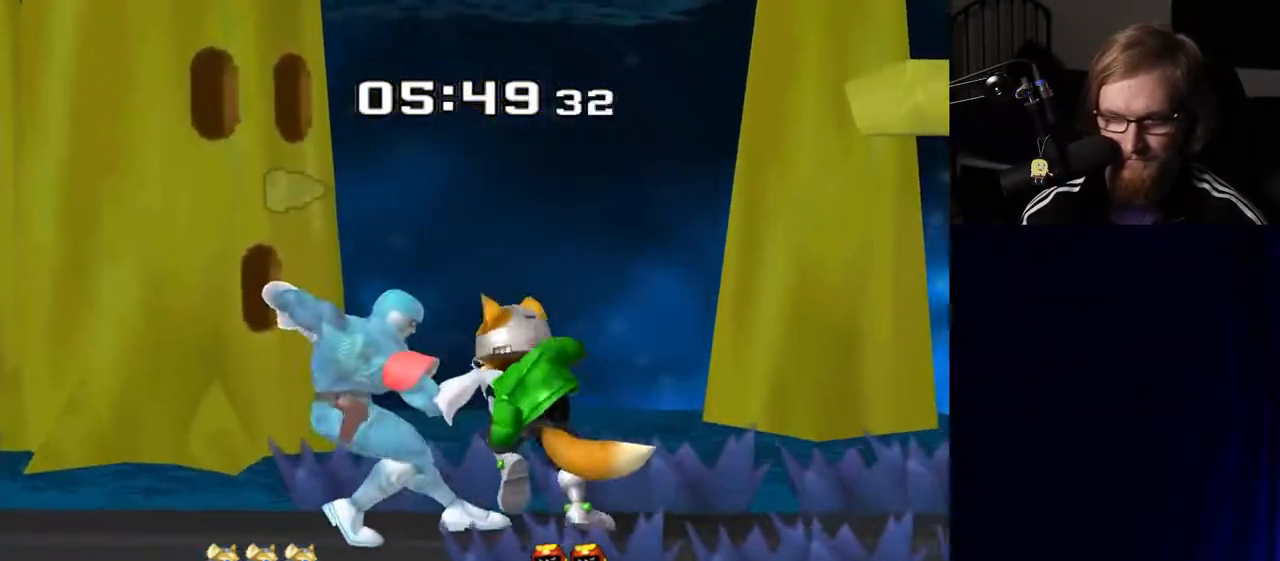
{"buttons": [], "left_stick": "center", "right_stick": "center", "events": [[50, "left_stick", "center"], [133, "left_stick", "right"], [300, "left_stick", "center"]]}
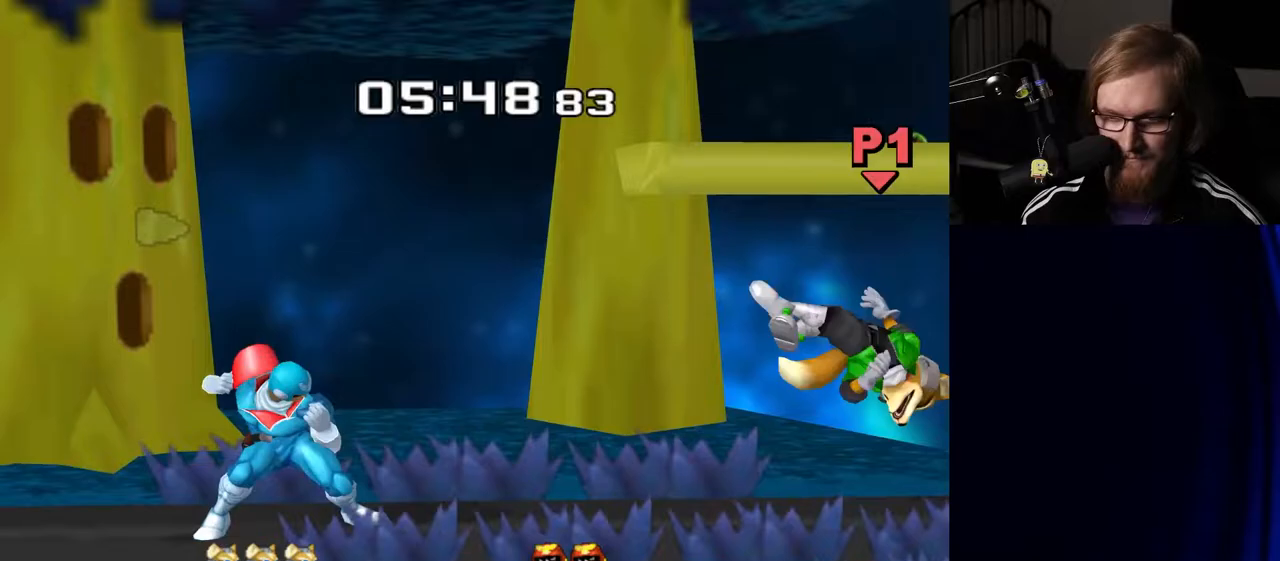
{"buttons": [], "left_stick": "center", "right_stick": "center", "events": []}
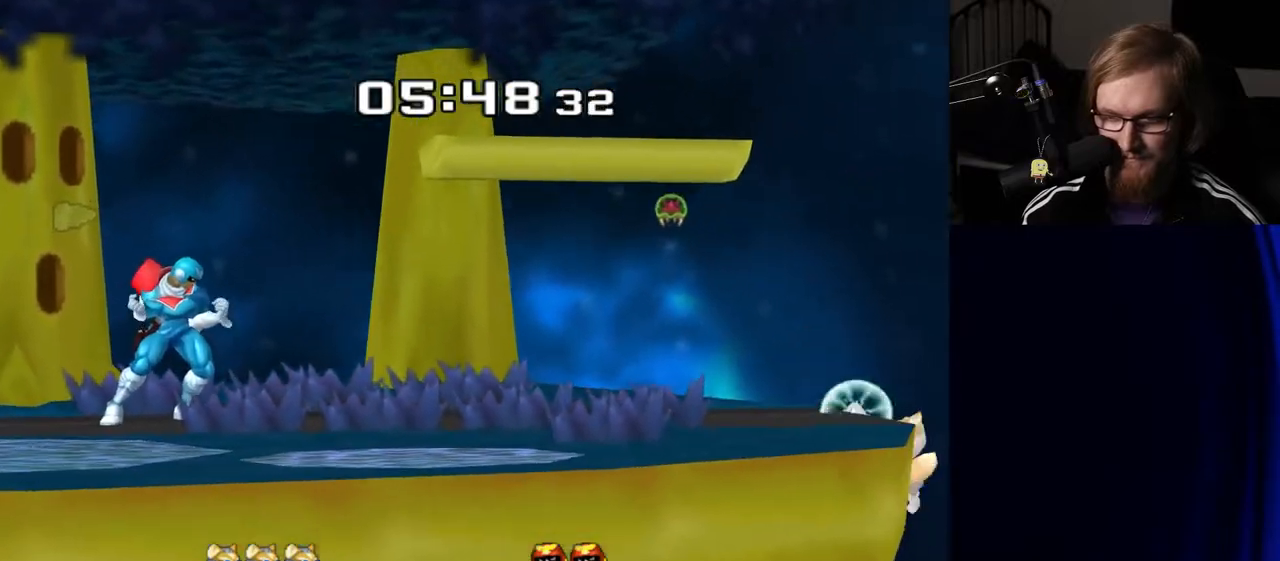
{"buttons": [], "left_stick": "center", "right_stick": "center", "events": [[33, "left_stick", "right"], [167, "left_stick", "center"], [317, "left_stick", "left"], [483, "left_stick", "center"]]}
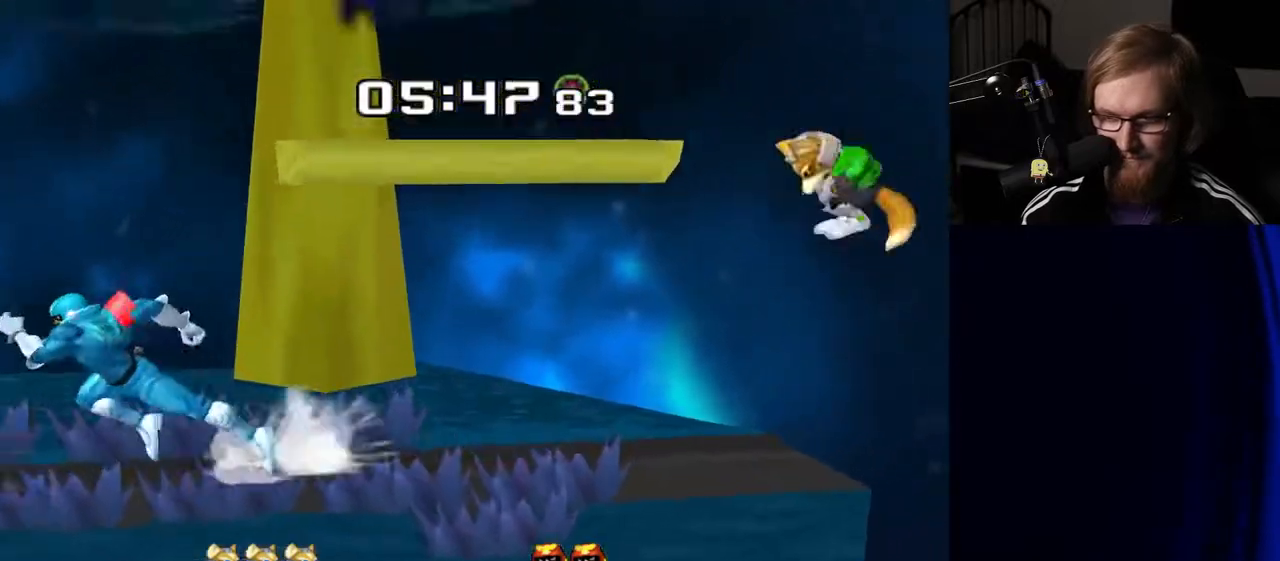
{"buttons": [], "left_stick": "right", "right_stick": "center", "events": [[167, "left_stick", "right"], [233, "Y", "down"], [267, "Y", "up"]]}
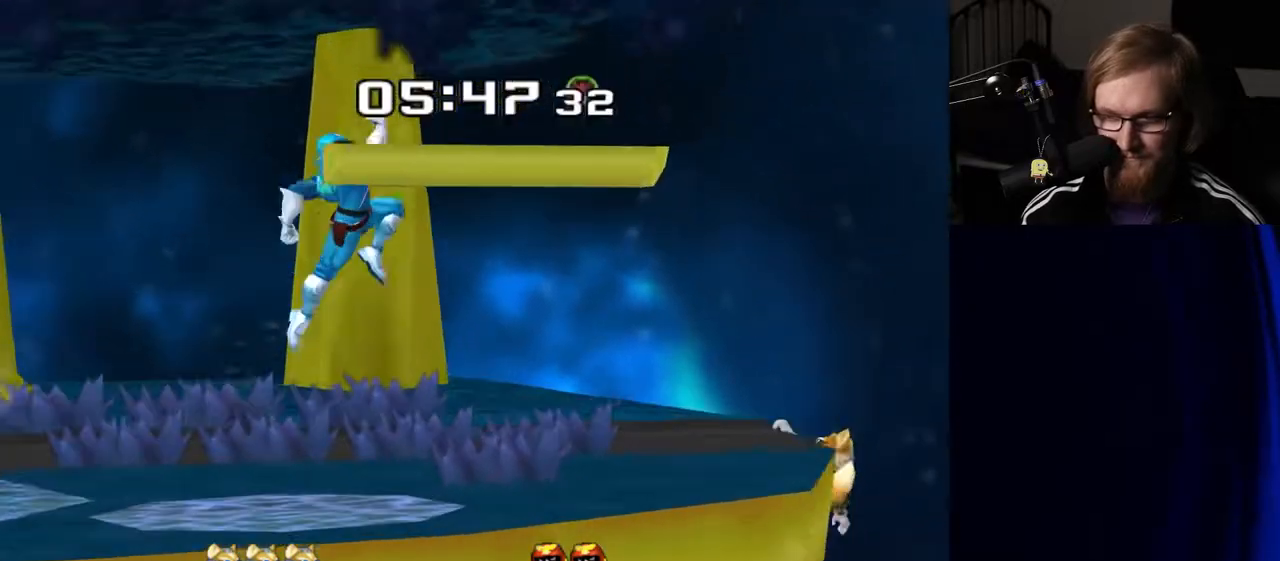
{"buttons": [], "left_stick": "left", "right_stick": "center", "events": [[83, "left_stick", "center"], [83, "right_stick", "up"], [183, "right_stick", "center"], [200, "R1", "down"], [217, "left_stick", "down"], [317, "R1", "up"], [333, "left_stick", "center"], [417, "Y", "down"], [450, "left_stick", "left"], [483, "Y", "up"]]}
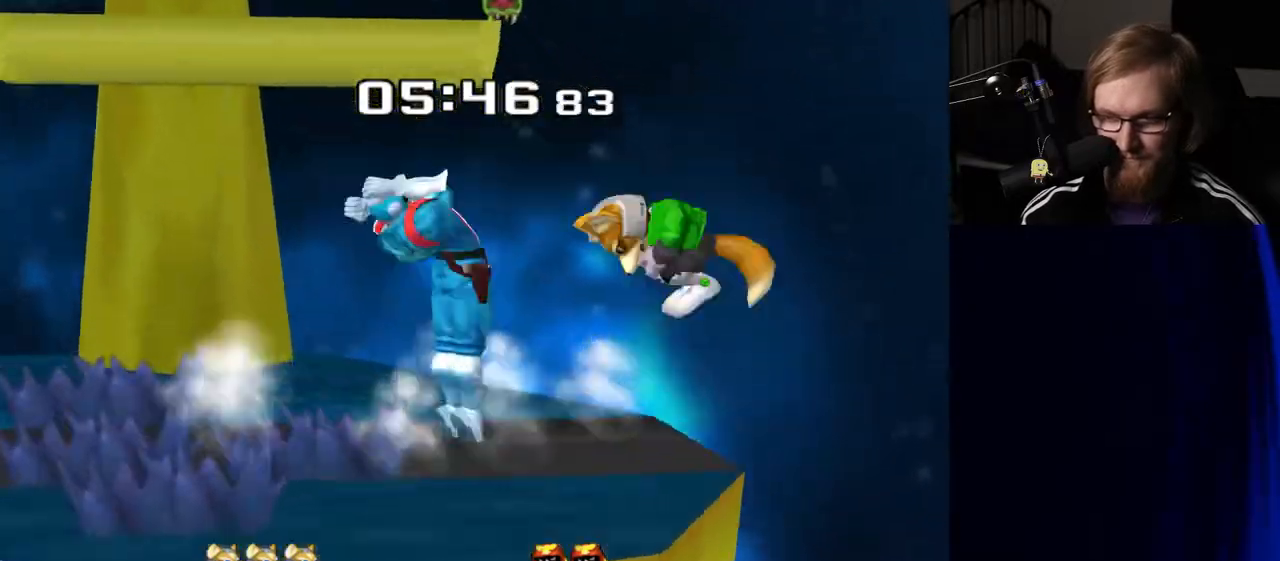
{"buttons": [], "left_stick": "center", "right_stick": "center", "events": [[183, "right_stick", "right"], [267, "right_stick", "center"], [350, "left_stick", "down"], [367, "R1", "down"], [483, "R1", "up"], [483, "left_stick", "center"]]}
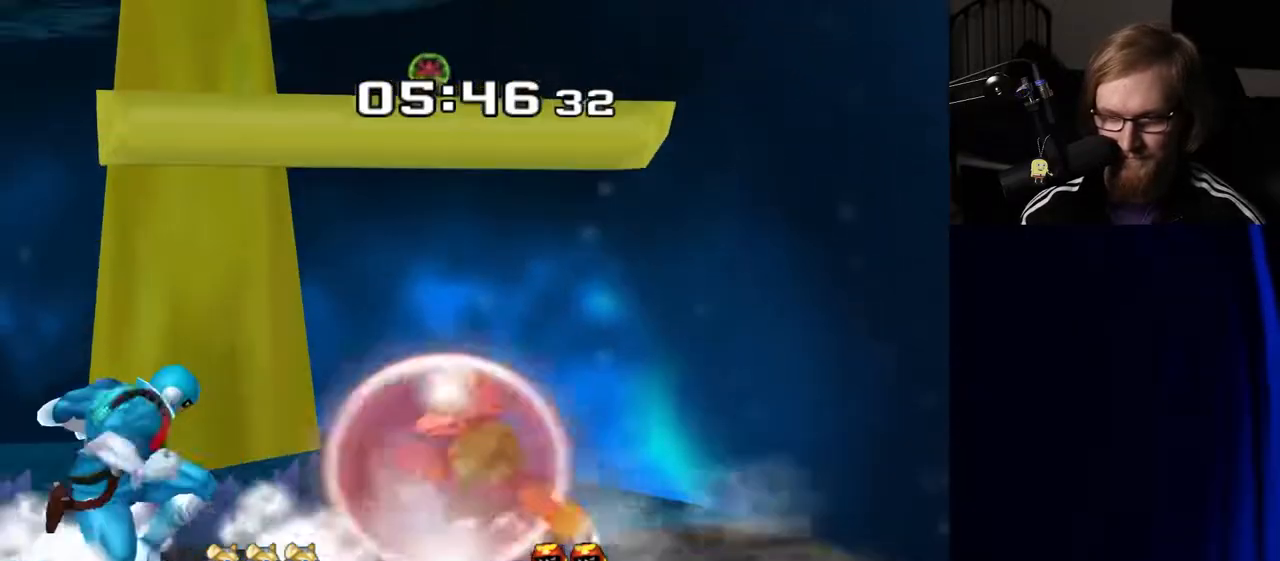
{"buttons": ["R1"], "left_stick": "down", "right_stick": "center", "events": [[100, "Y", "down"], [100, "left_stick", "left"], [133, "Y", "up"], [233, "right_stick", "right"], [333, "right_stick", "center"], [467, "left_stick", "down"], [483, "R1", "down"]]}